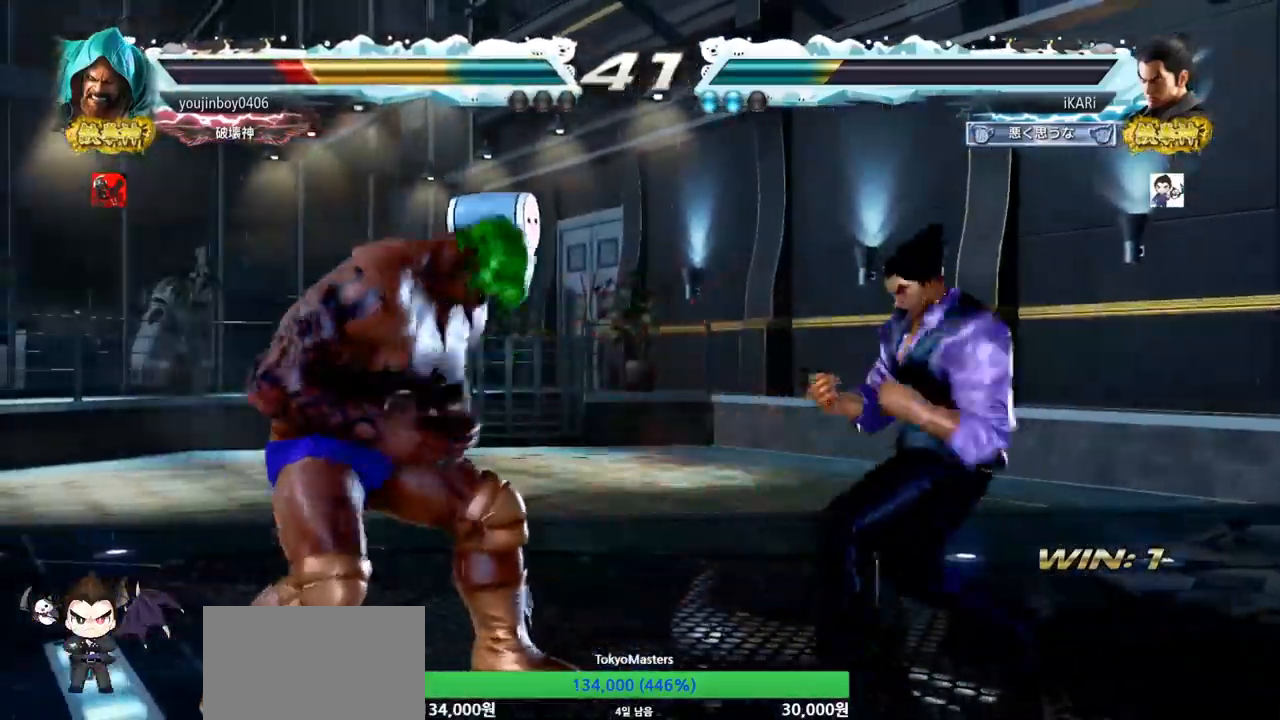
Gameplay with a controller (arcade stick); each line is a JSON object with the inputs held at the frame after it. "events" lists button and stick changes between this image and that frame as [ms after this image, input, new state], when the widget could be followed in between. Not read: L3 R3.
{"buttons": [], "left_stick": "center", "events": [[17, "left_stick", "center"], [117, "left_stick", "right"], [284, "left_stick", "center"], [384, "left_stick", "down-left"], [451, "left_stick", "center"]]}
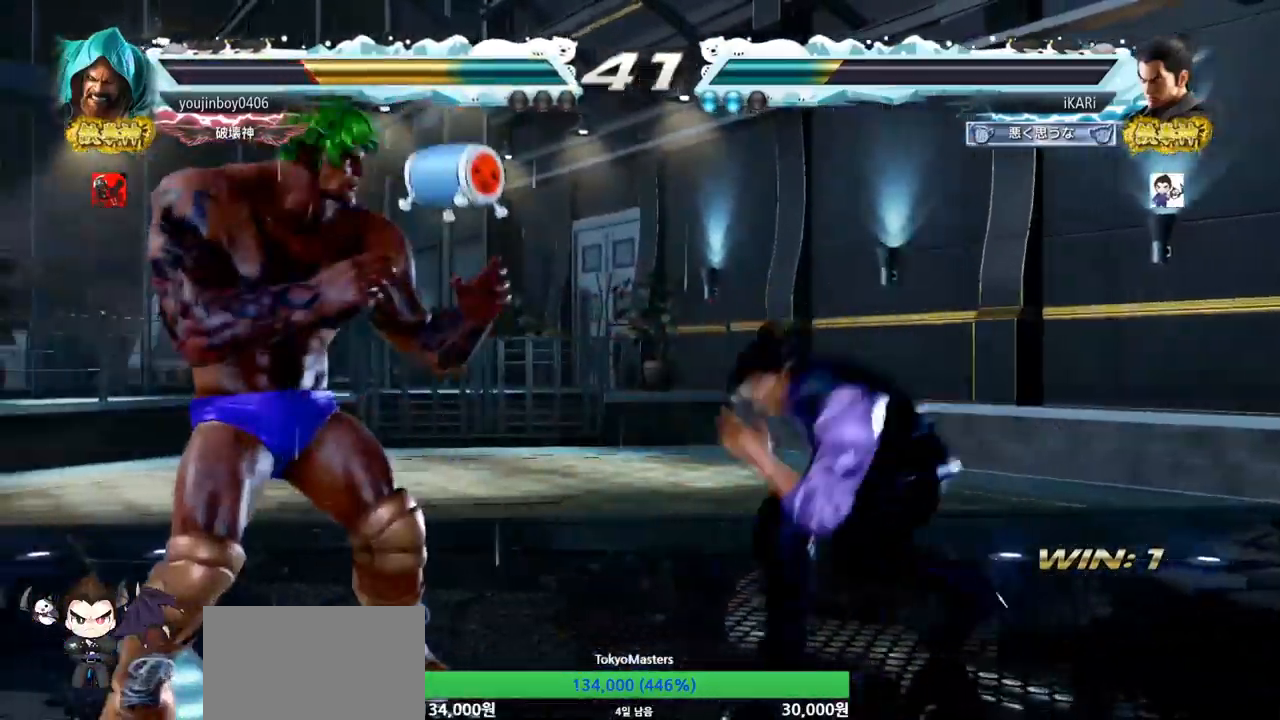
{"buttons": [], "left_stick": "left", "events": [[17, "left_stick", "left"], [50, "CROSS", "down"], [133, "CROSS", "up"], [133, "TRIANGLE", "down"], [167, "left_stick", "center"], [200, "TRIANGLE", "up"], [267, "left_stick", "left"]]}
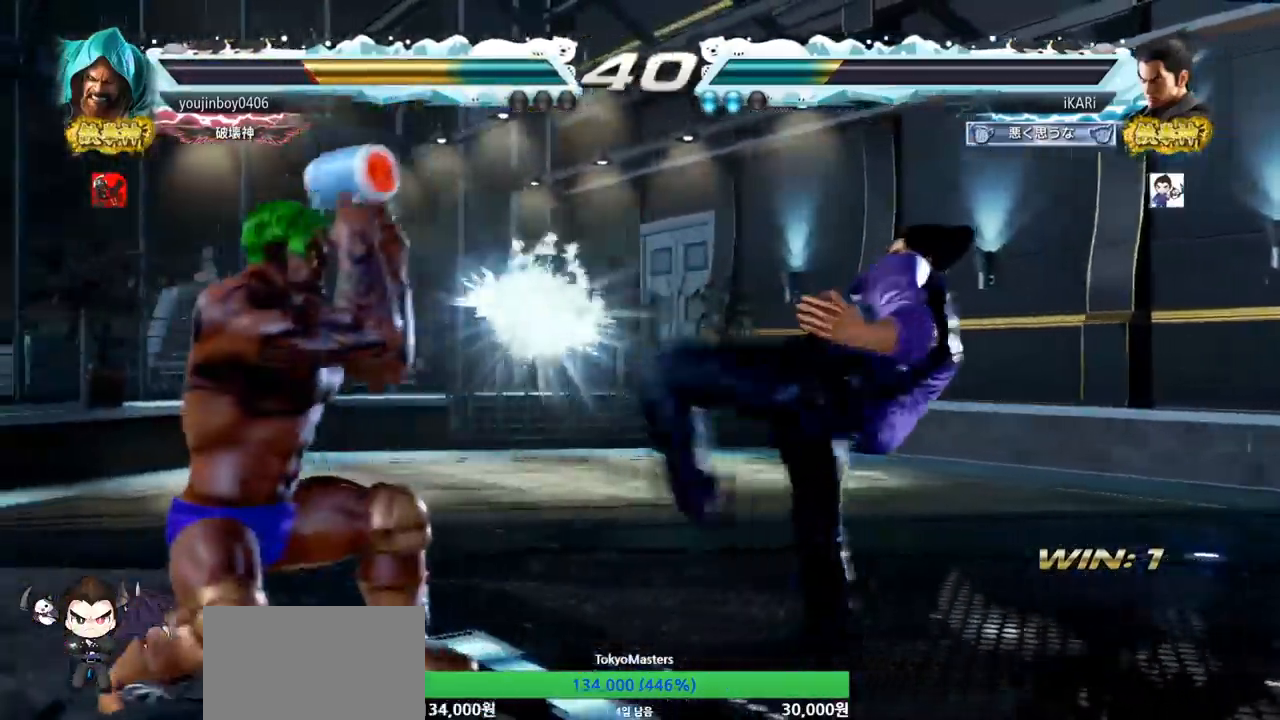
{"buttons": [], "left_stick": "center", "events": [[134, "left_stick", "center"], [301, "left_stick", "up"], [351, "left_stick", "center"]]}
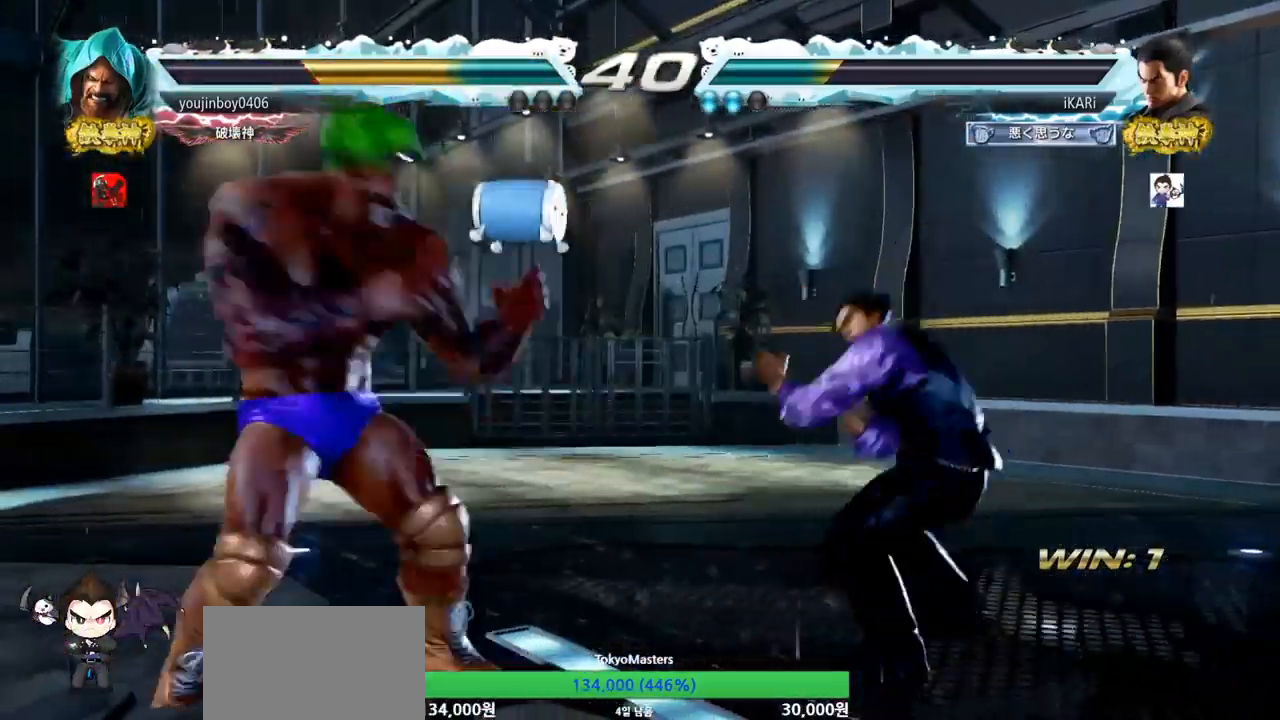
{"buttons": ["TRIANGLE"], "left_stick": "center", "events": [[33, "CROSS", "down"], [67, "CROSS", "up"], [167, "TRIANGLE", "down"], [217, "TRIANGLE", "up"], [250, "TRIANGLE", "down"], [300, "TRIANGLE", "up"], [350, "TRIANGLE", "down"], [417, "TRIANGLE", "up"], [434, "TRIANGLE", "down"]]}
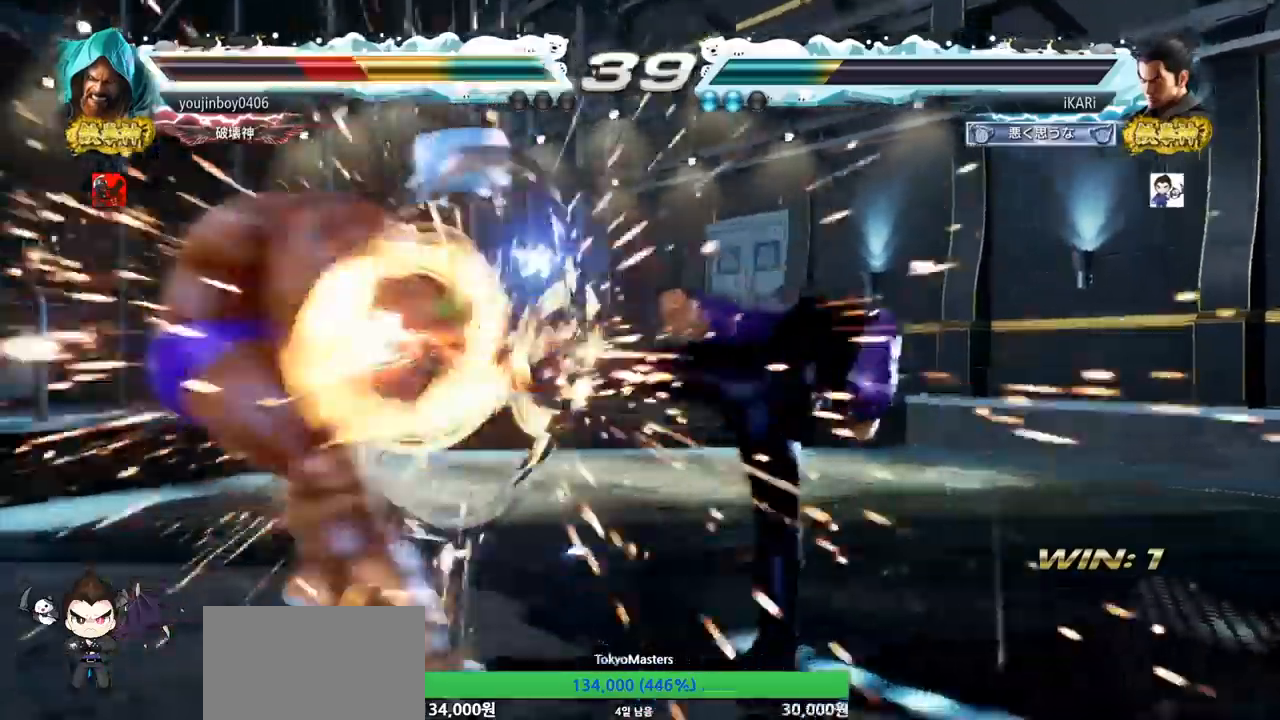
{"buttons": [], "left_stick": "left", "events": [[34, "TRIANGLE", "up"], [468, "left_stick", "left"]]}
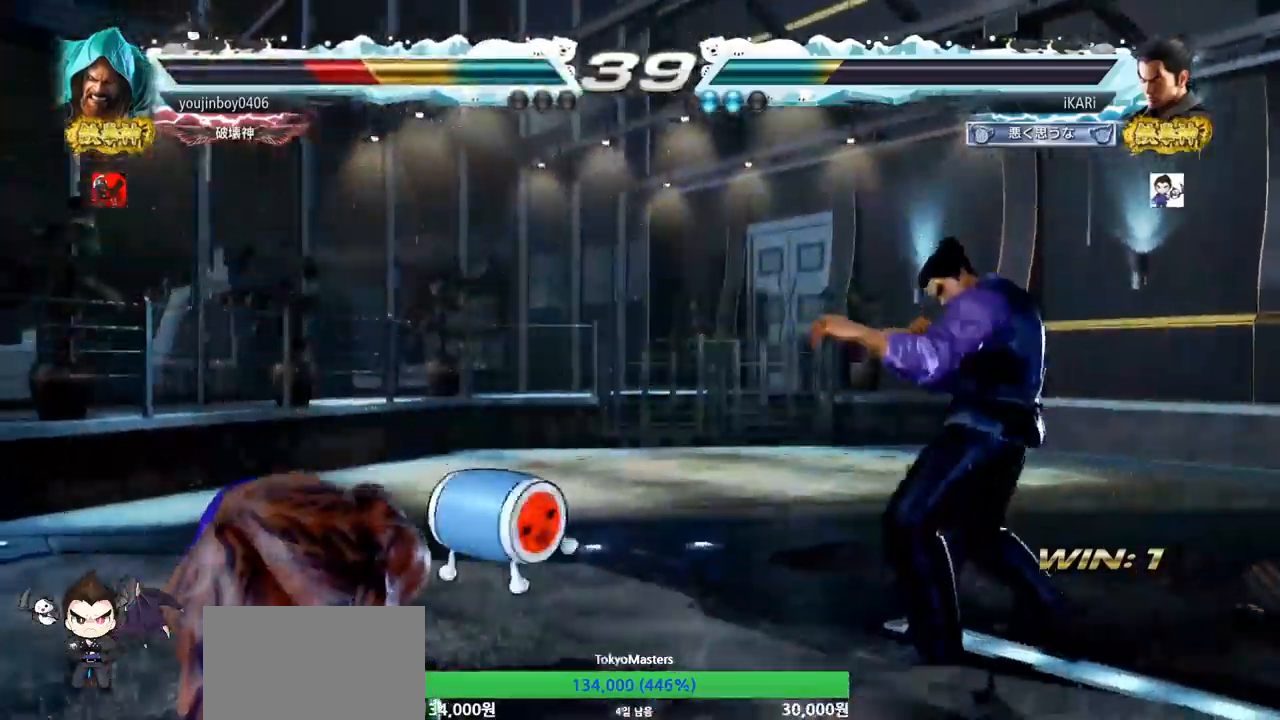
{"buttons": [], "left_stick": "center", "events": [[33, "left_stick", "center"], [100, "left_stick", "down-right"], [117, "TRIANGLE", "down"], [167, "TRIANGLE", "up"], [200, "TRIANGLE", "down"], [250, "TRIANGLE", "up"], [284, "TRIANGLE", "down"], [334, "TRIANGLE", "up"], [367, "TRIANGLE", "down"], [450, "left_stick", "center"], [484, "TRIANGLE", "up"]]}
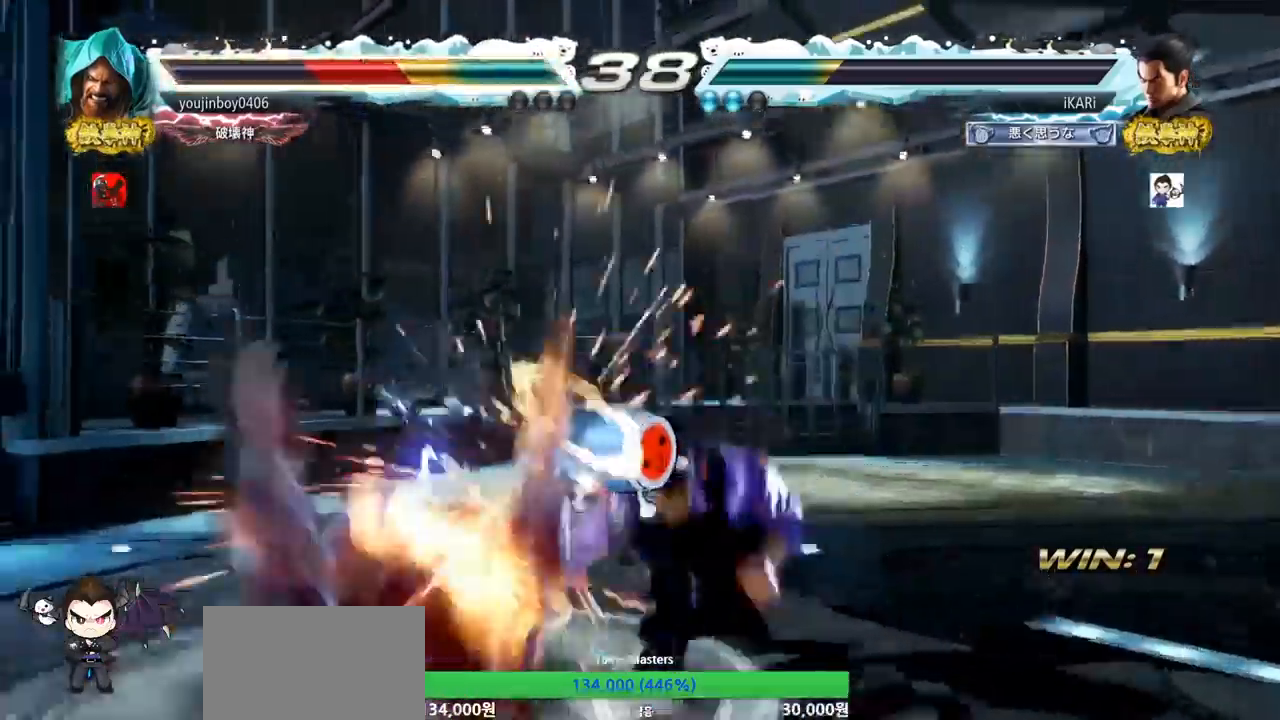
{"buttons": [], "left_stick": "center", "events": []}
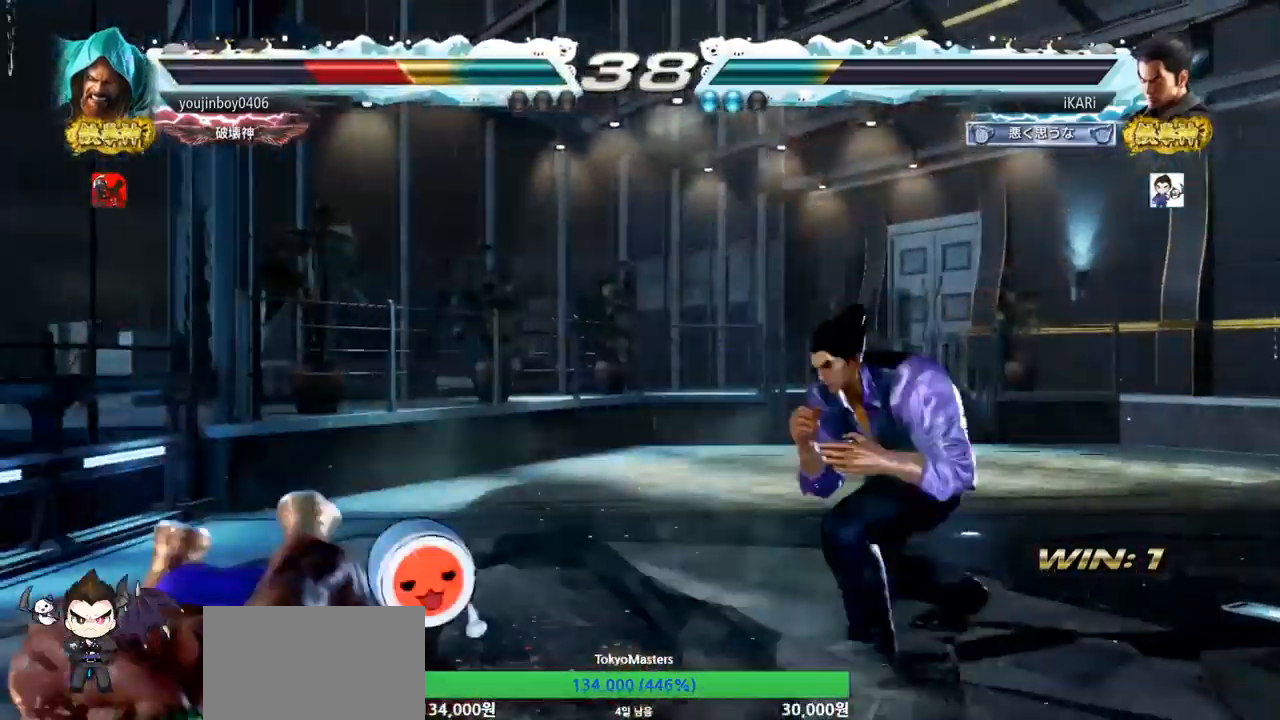
{"buttons": [], "left_stick": "center", "events": [[50, "left_stick", "left"], [200, "CROSS", "down"], [284, "CROSS", "up"], [301, "TRIANGLE", "down"], [351, "TRIANGLE", "up"], [367, "left_stick", "center"]]}
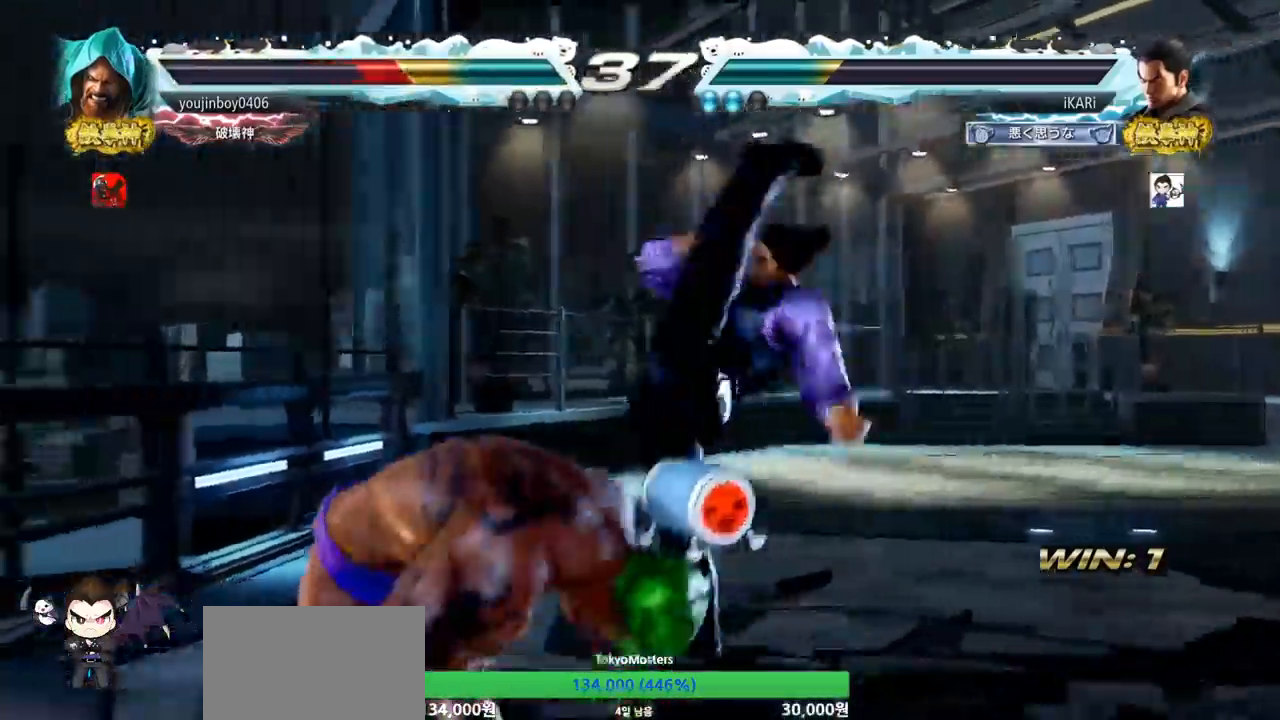
{"buttons": ["SQUARE"], "left_stick": "down-left", "events": [[16, "left_stick", "left"], [367, "left_stick", "down-left"], [500, "SQUARE", "down"]]}
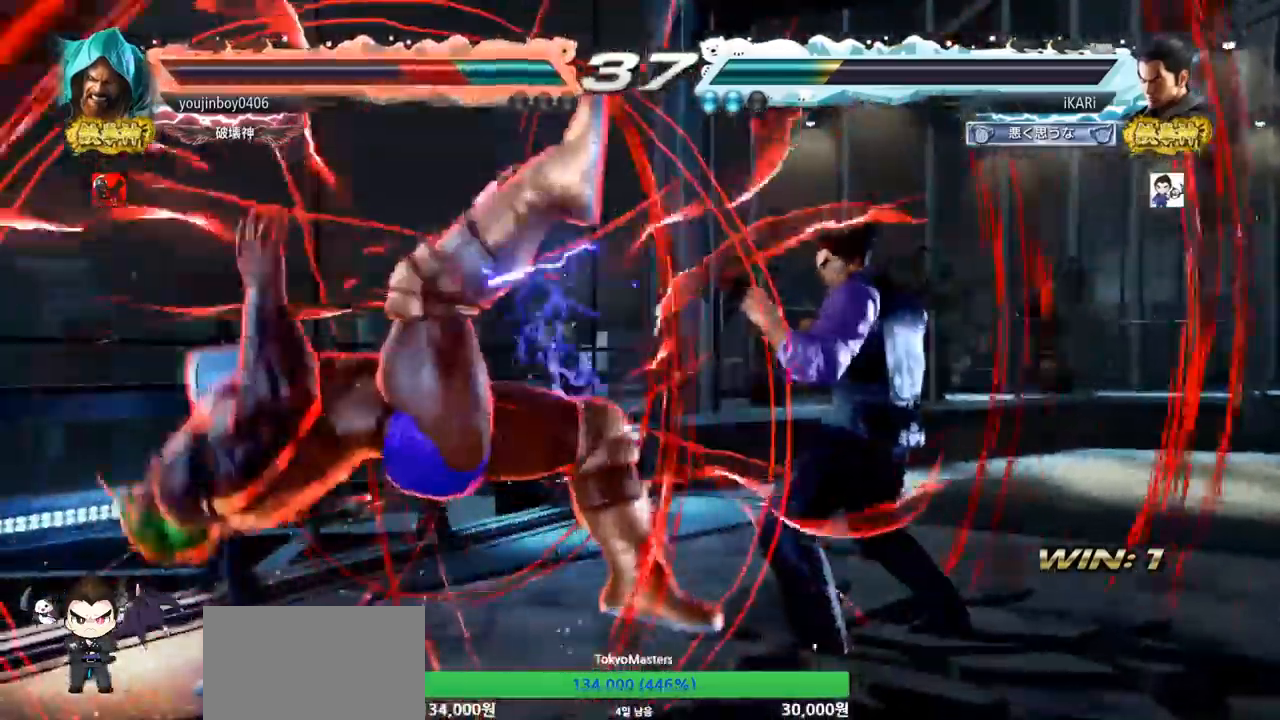
{"buttons": ["TRIANGLE"], "left_stick": "down-left", "events": [[67, "SQUARE", "up"], [184, "CIRCLE", "down"], [250, "CIRCLE", "up"], [317, "TRIANGLE", "down"], [367, "TRIANGLE", "up"], [417, "TRIANGLE", "down"], [467, "TRIANGLE", "up"], [501, "TRIANGLE", "down"]]}
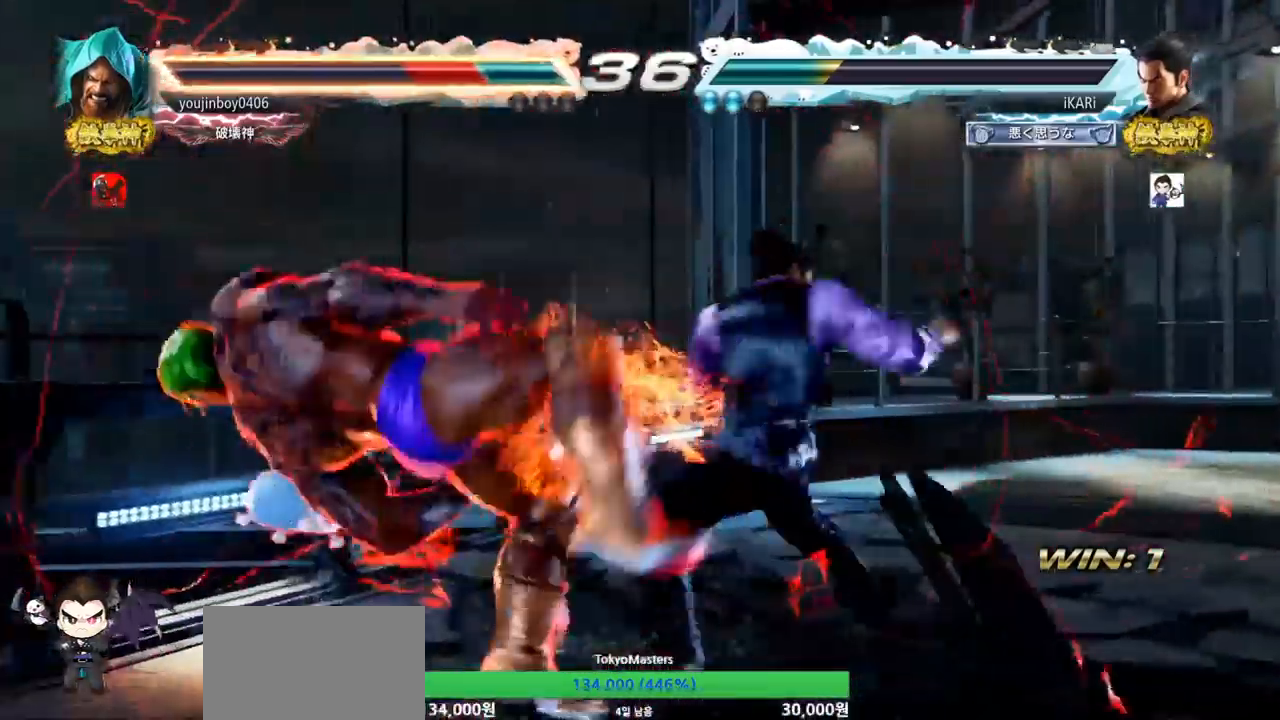
{"buttons": [], "left_stick": "left", "events": [[50, "TRIANGLE", "up"], [100, "TRIANGLE", "down"], [167, "left_stick", "center"], [217, "TRIANGLE", "up"], [484, "left_stick", "left"]]}
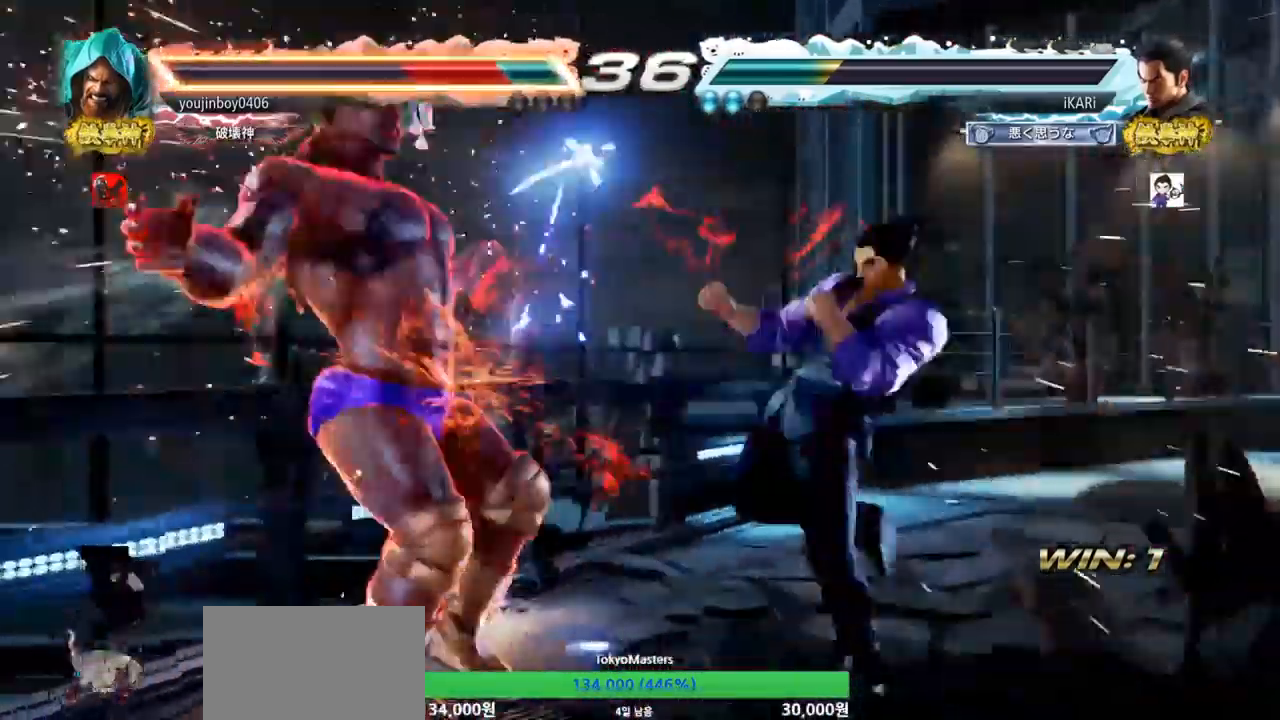
{"buttons": [], "left_stick": "center", "events": [[17, "left_stick", "center"], [134, "left_stick", "right"], [167, "CROSS", "down"], [217, "CROSS", "up"], [351, "SQUARE", "down"], [401, "SQUARE", "up"], [434, "left_stick", "center"]]}
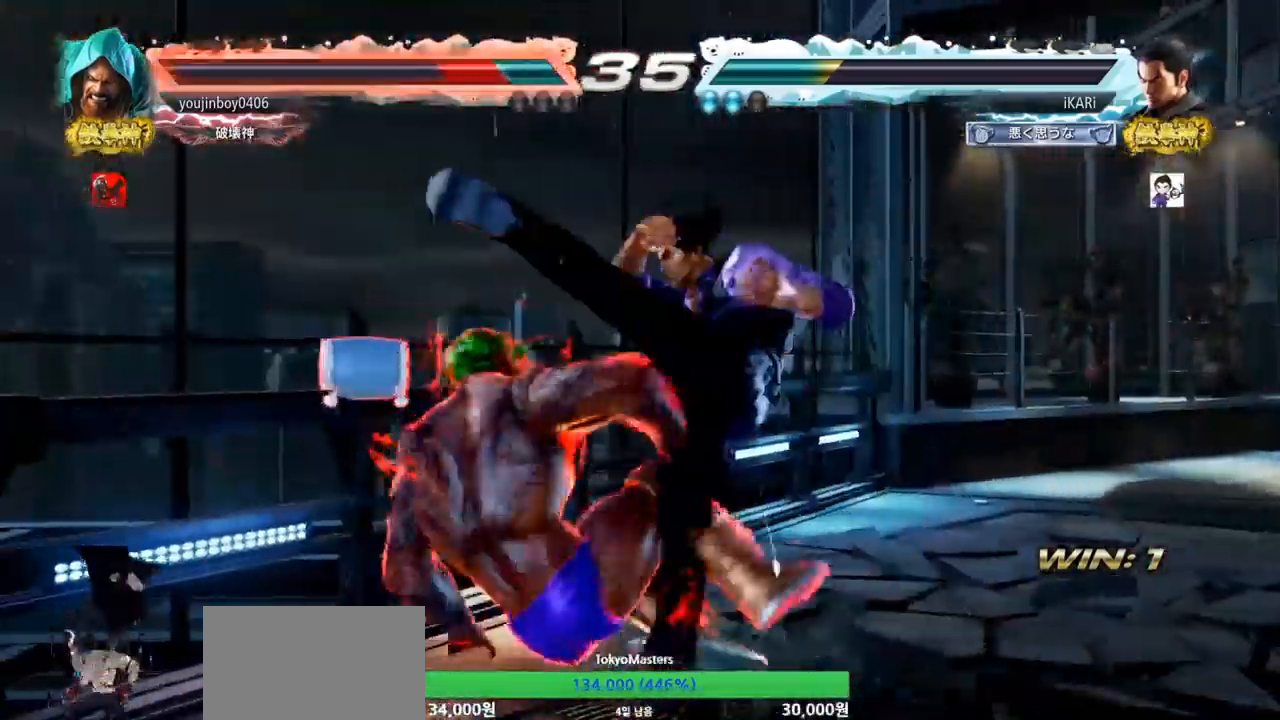
{"buttons": [], "left_stick": "center", "events": [[83, "CIRCLE", "down"], [167, "CIRCLE", "up"]]}
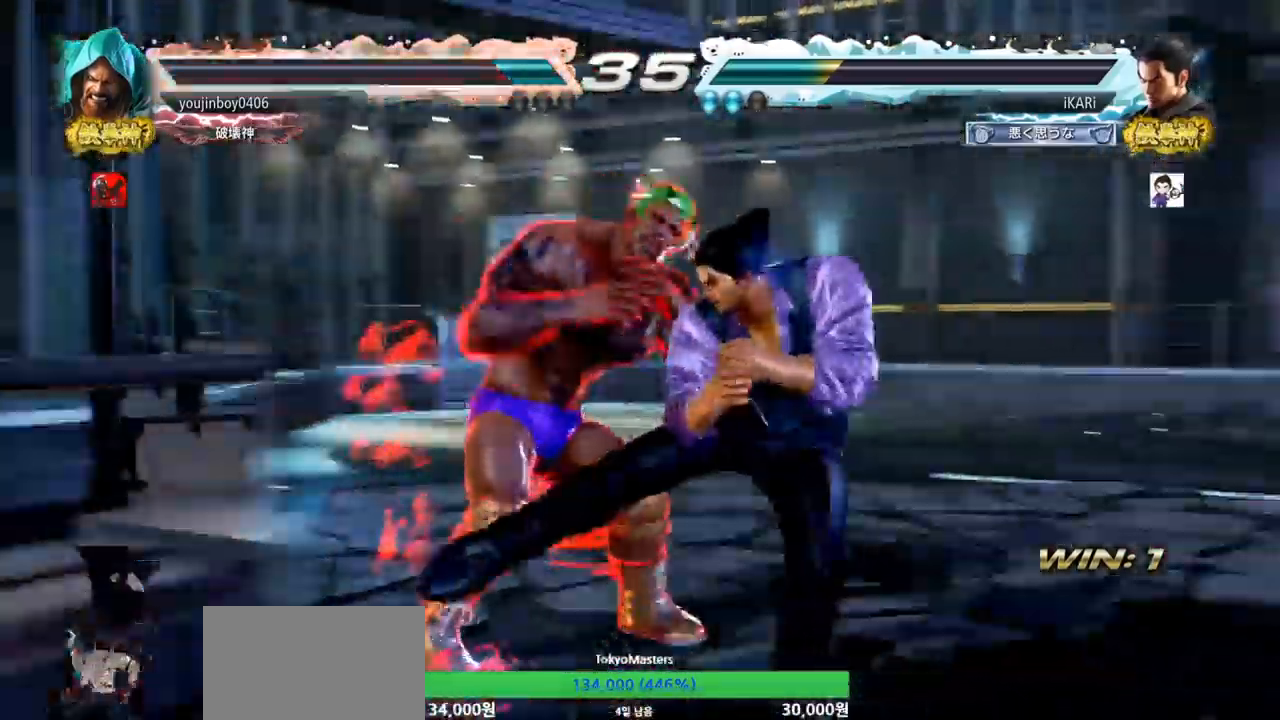
{"buttons": [], "left_stick": "down-right", "events": [[234, "left_stick", "right"], [317, "left_stick", "down-right"]]}
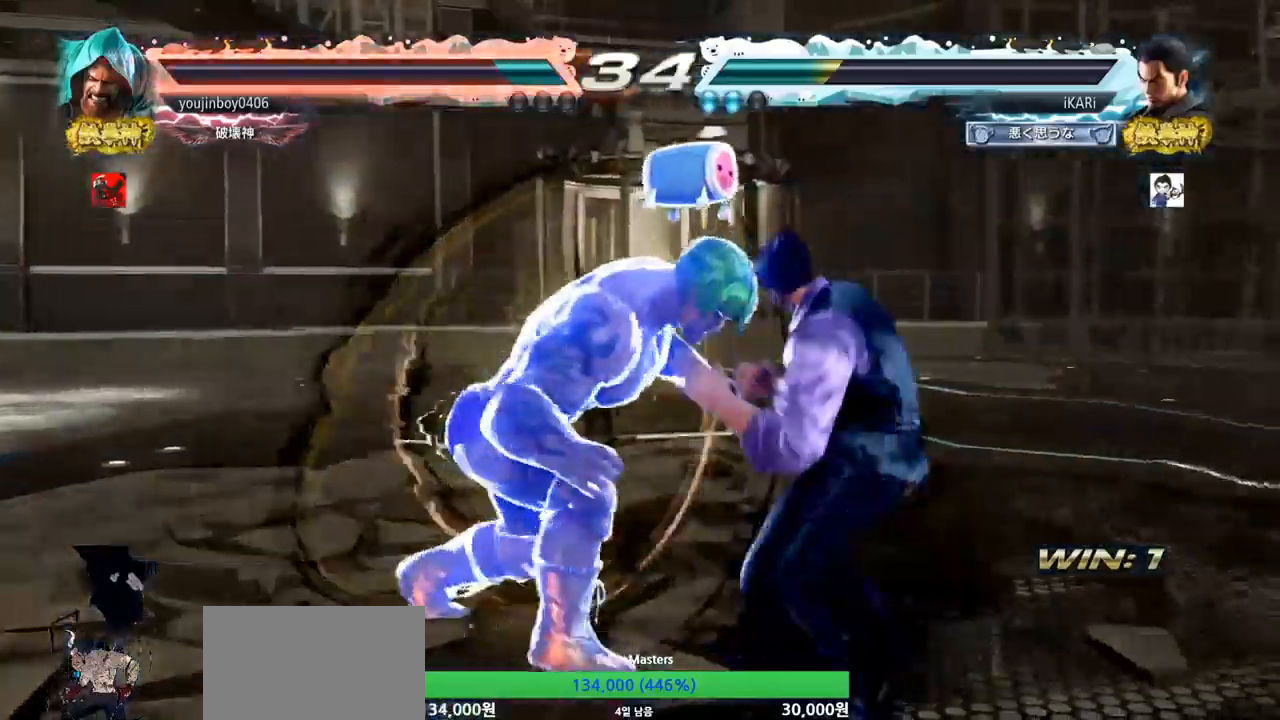
{"buttons": [], "left_stick": "right", "events": [[116, "left_stick", "right"]]}
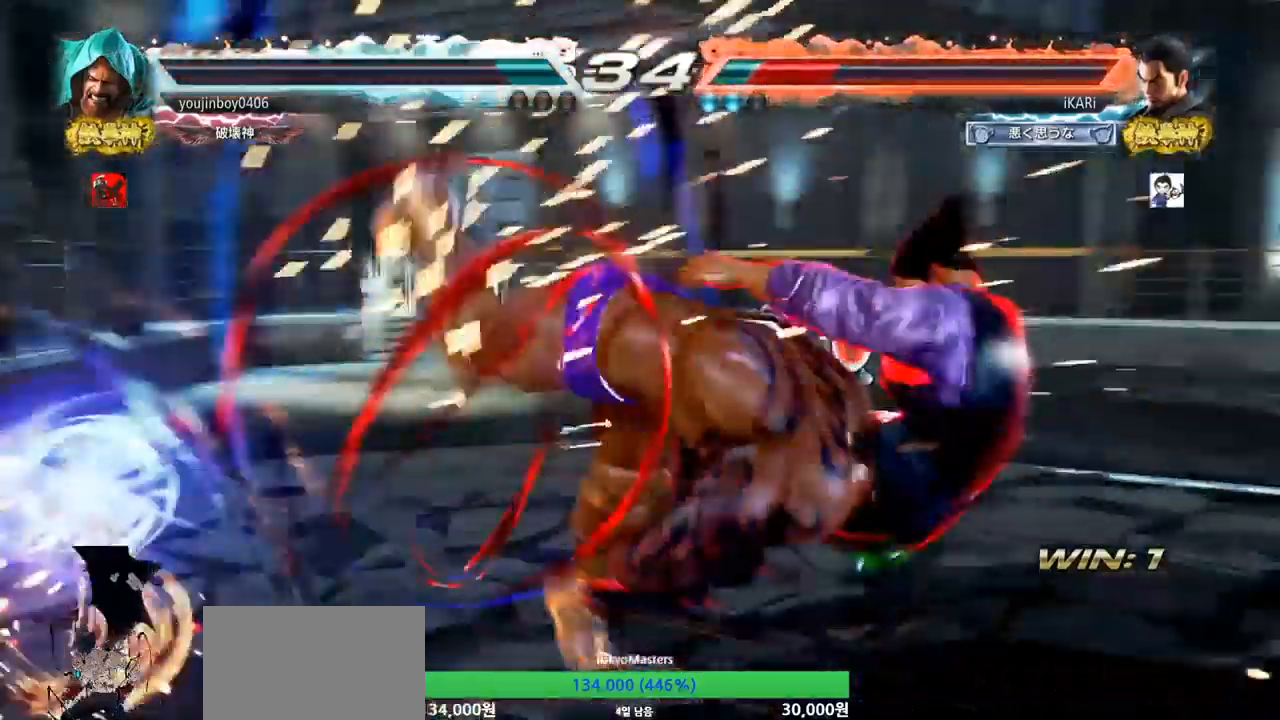
{"buttons": [], "left_stick": "center", "events": [[317, "left_stick", "center"]]}